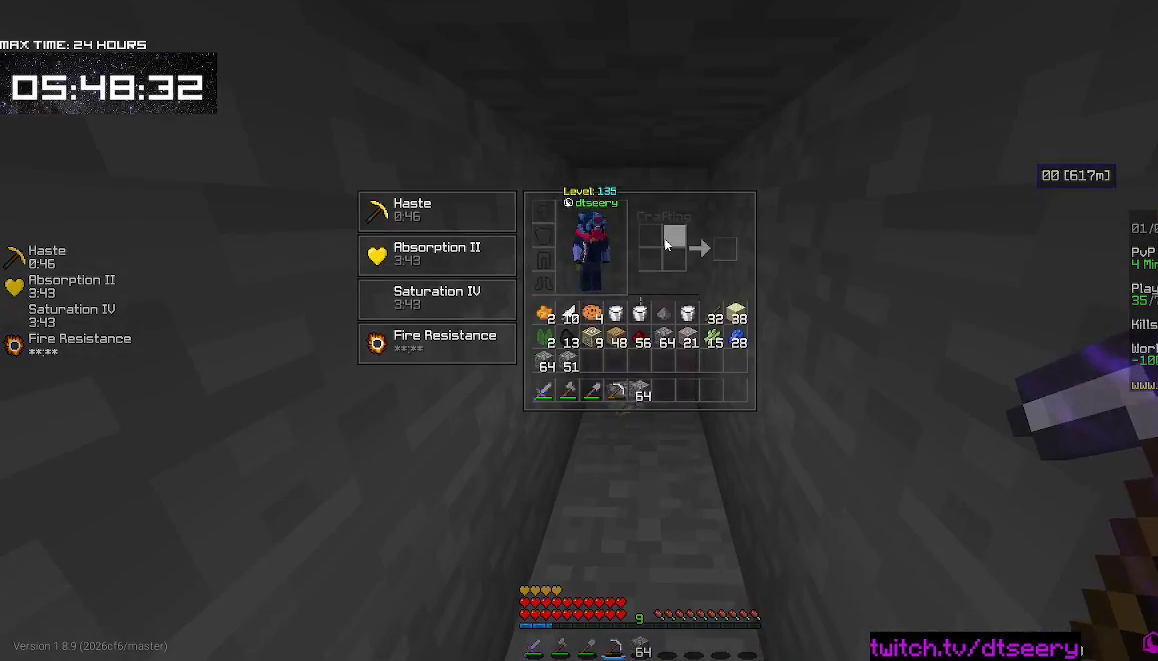
Gameplay with keyboard and mouse; each line is a JSON object with the keys and mouse buttons held at the frame after it. "events" lists presses ("down") and releases ("up") of "a", "d", "s", "space", "w", "mouse_left" and "mouse_right" between this image and that frame as [ms after this image, input, new state], when the widget could be followed in between. "mouse_left", "mouse_right" = the "left", "right" buttons of the "mouse" list. No other keys are recorded. Fast repeated clicks can show as one long hold. Mouse movement is not recorded.
{"keys": ["w"], "mouse": ["left", "right"], "events": [[167, "mouse_right", "down"], [184, "mouse_left", "down"], [250, "w", "down"]]}
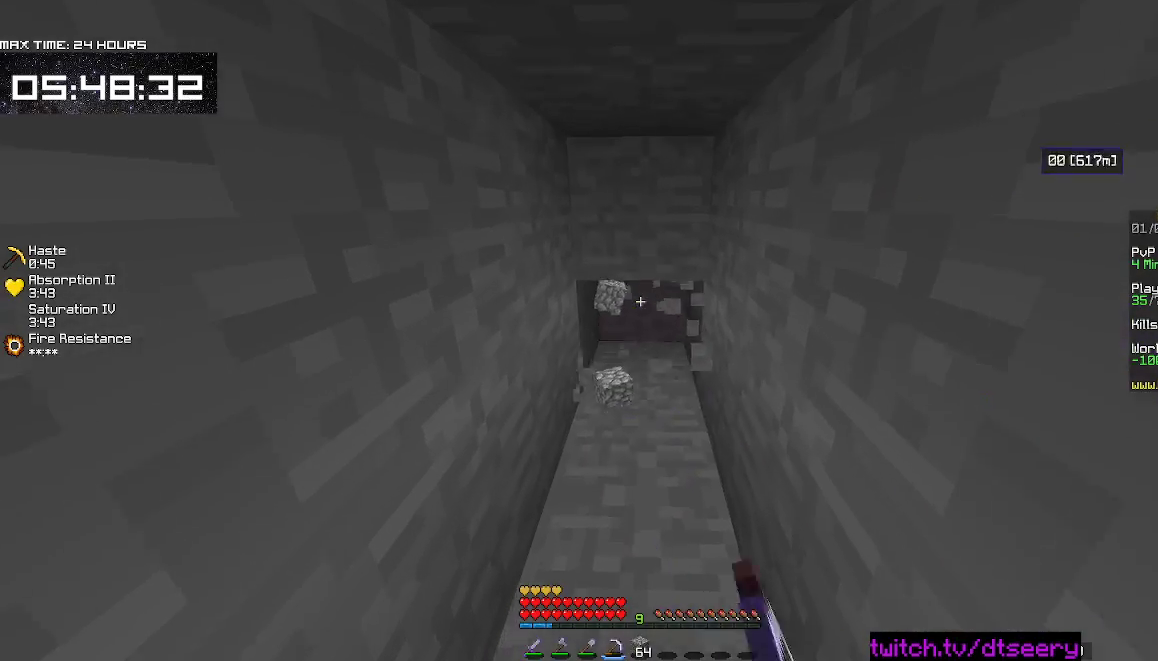
{"keys": ["w"], "mouse": ["left", "right"], "events": []}
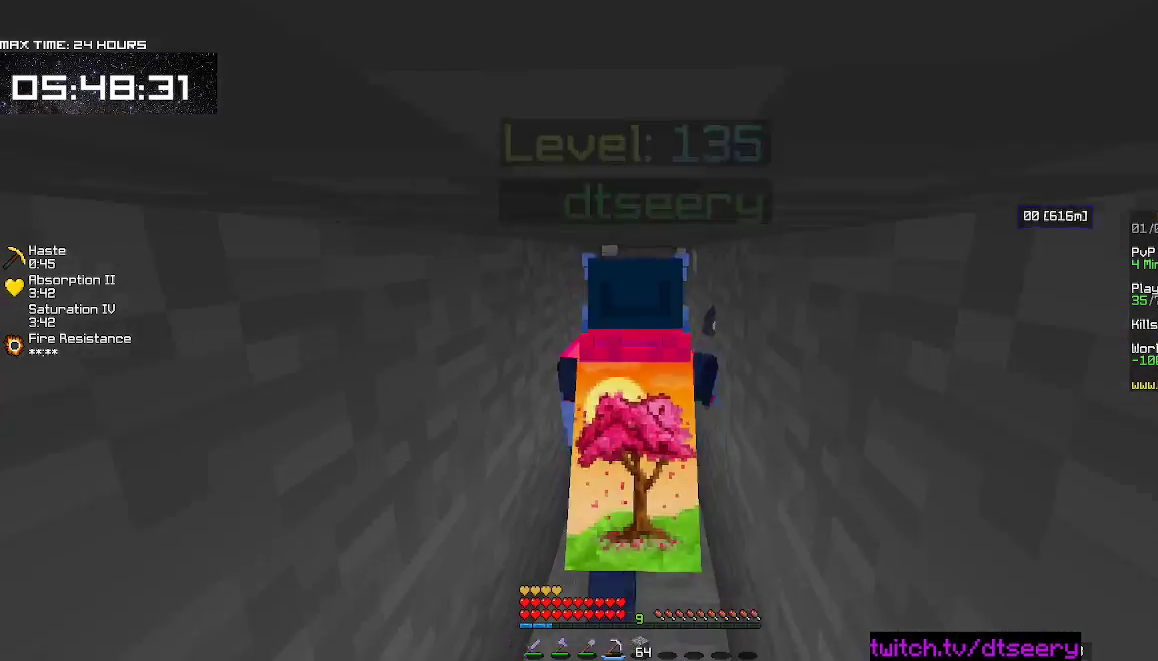
{"keys": ["s"], "mouse": ["left", "right"], "events": [[284, "w", "up"], [350, "s", "down"]]}
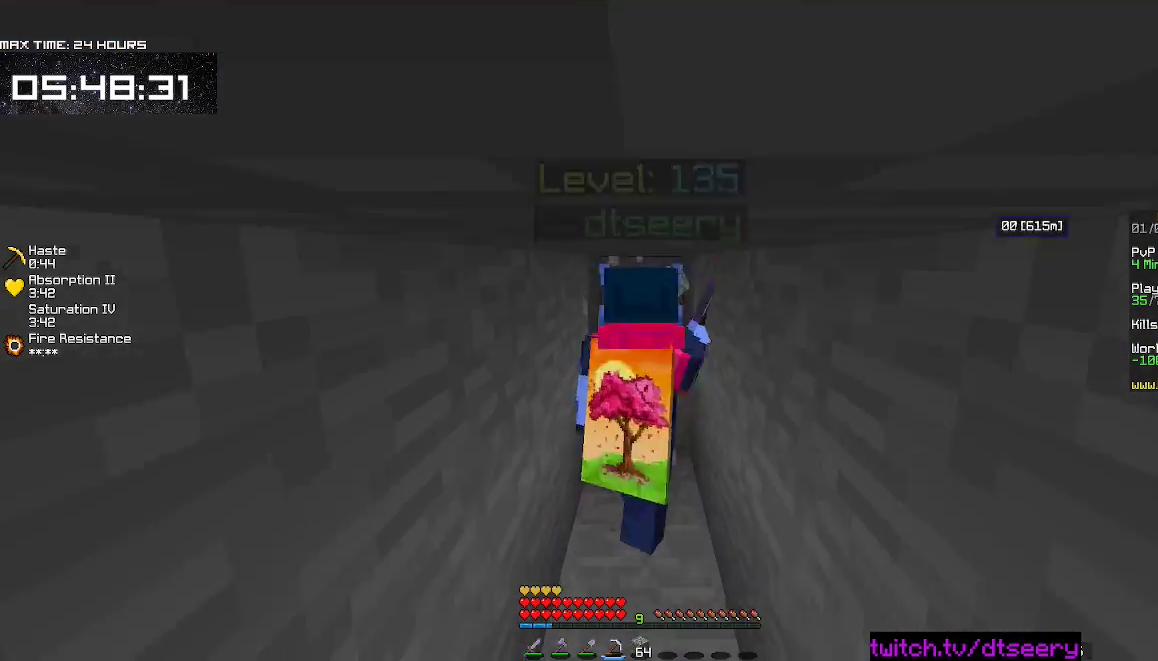
{"keys": ["w"], "mouse": ["left", "right"], "events": [[184, "s", "up"], [334, "w", "down"]]}
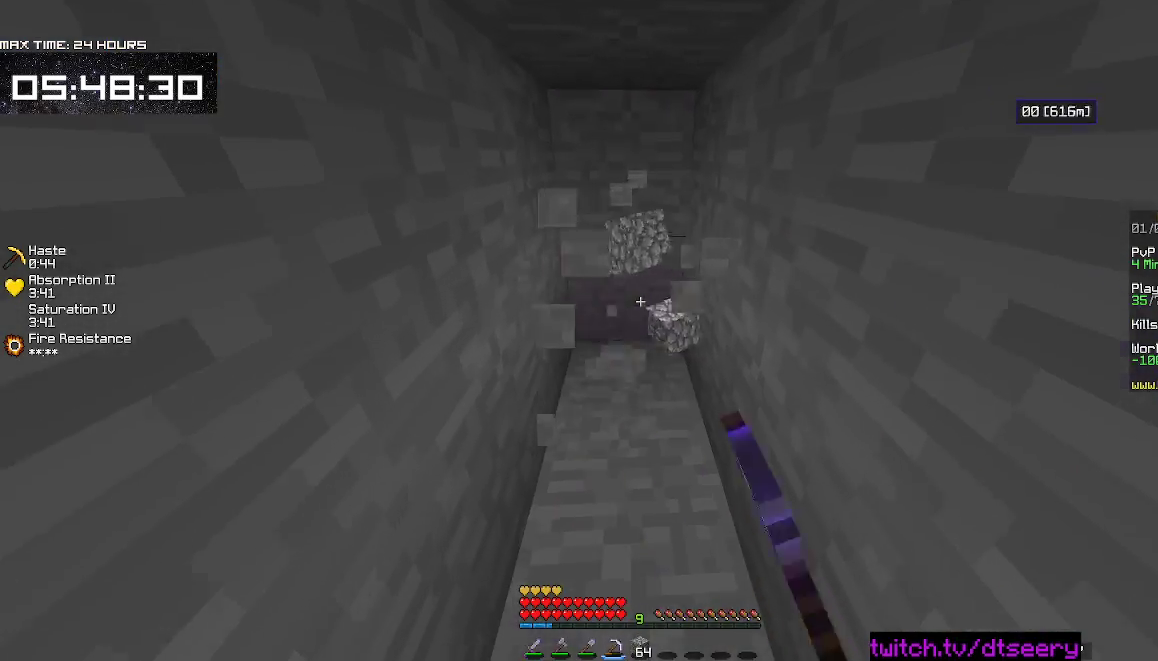
{"keys": ["w"], "mouse": ["left", "right"], "events": []}
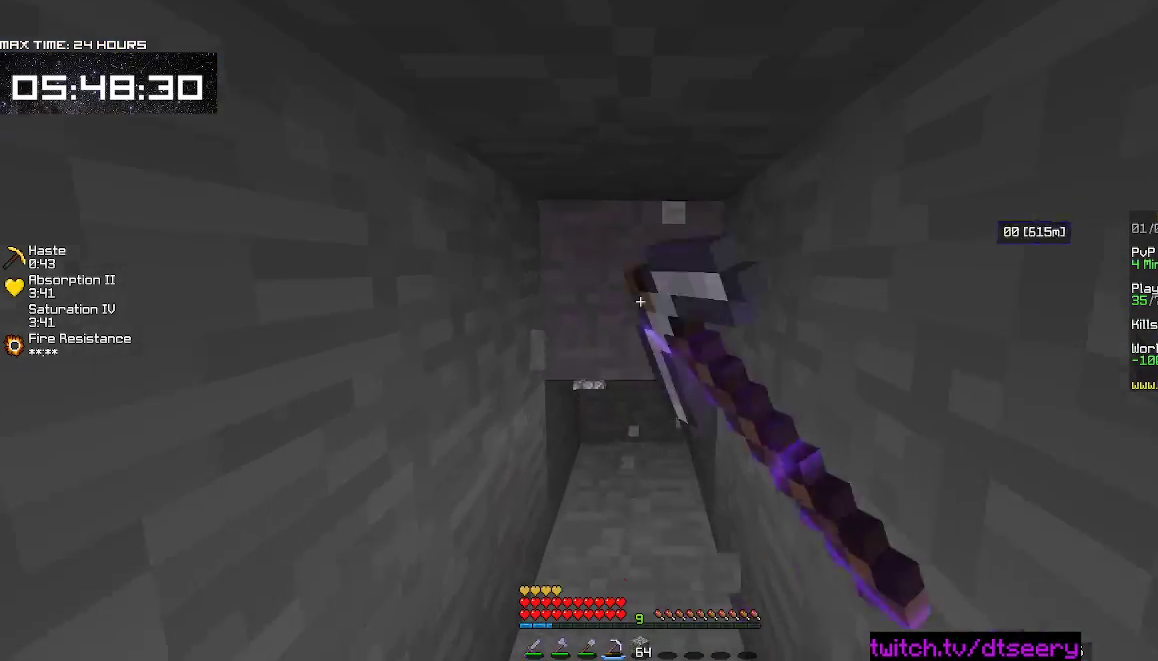
{"keys": ["s"], "mouse": ["left", "right"], "events": [[317, "w", "up"], [384, "s", "down"]]}
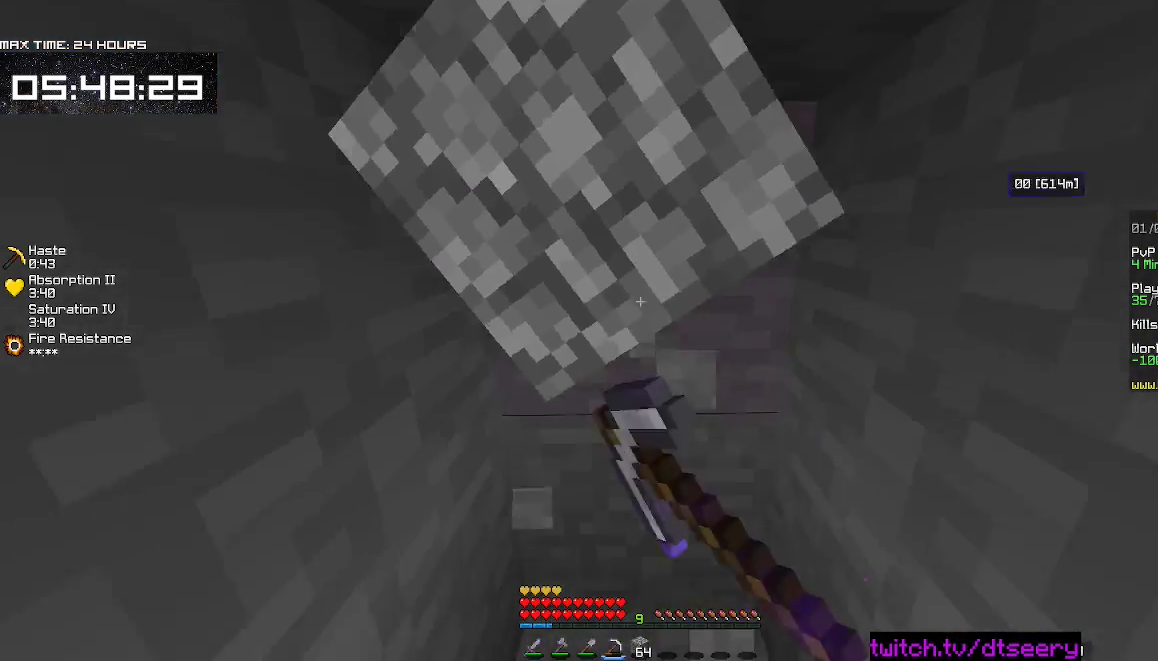
{"keys": [], "mouse": ["left", "right"], "events": [[350, "s", "up"]]}
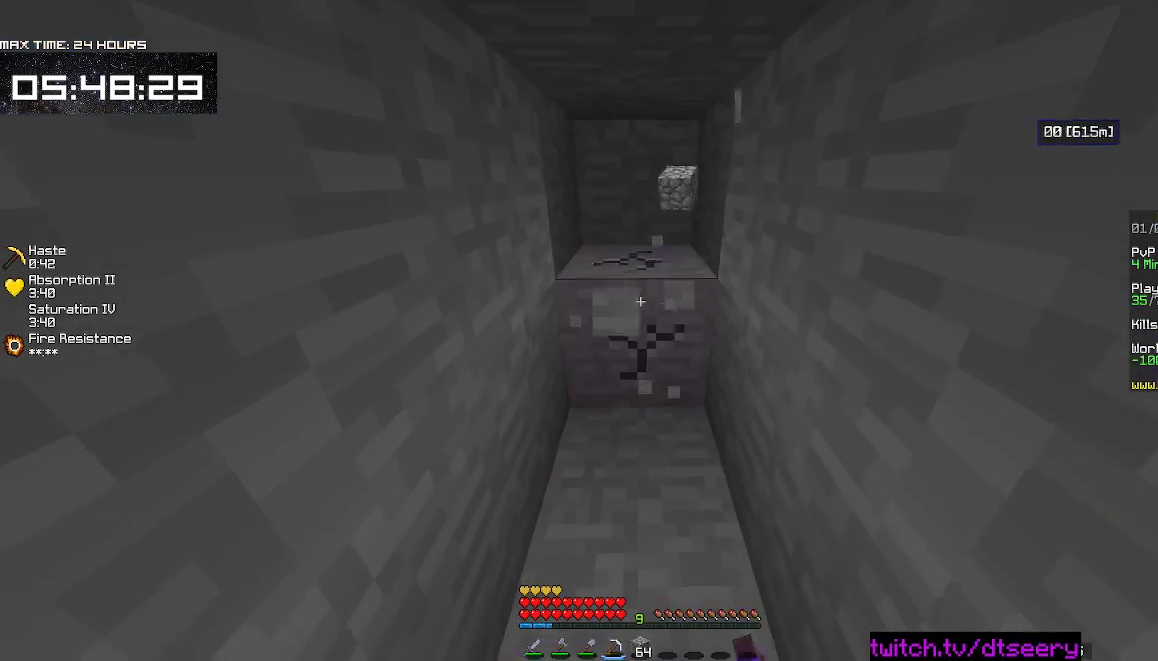
{"keys": ["w"], "mouse": ["left", "right"], "events": [[34, "w", "down"]]}
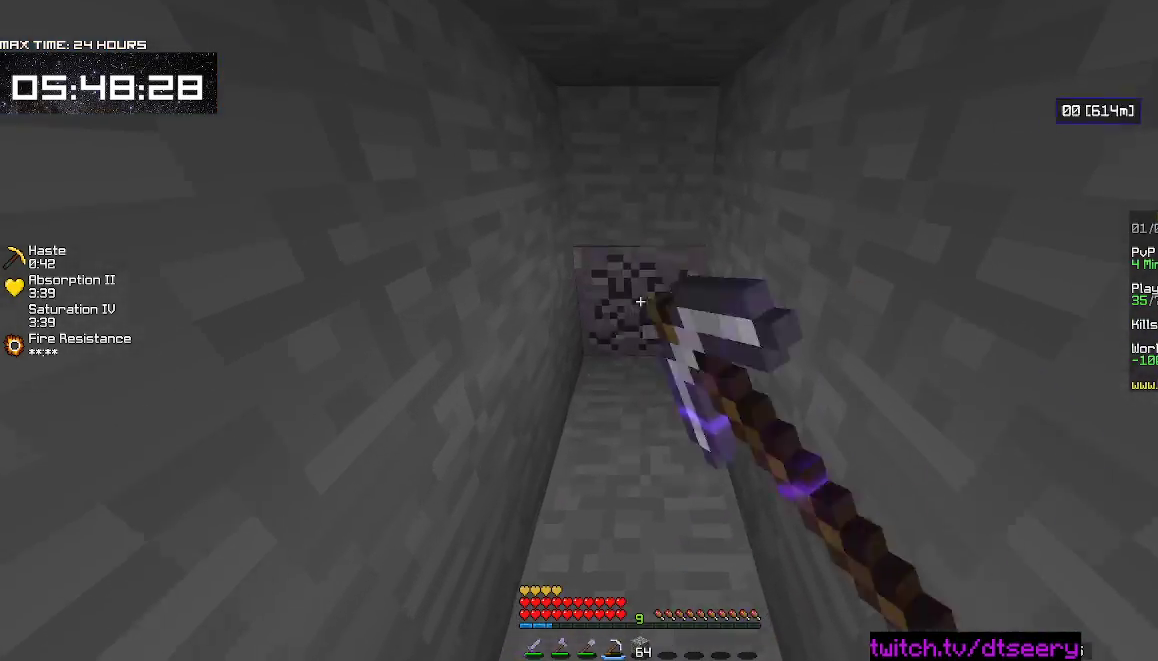
{"keys": ["w"], "mouse": ["left", "right"], "events": []}
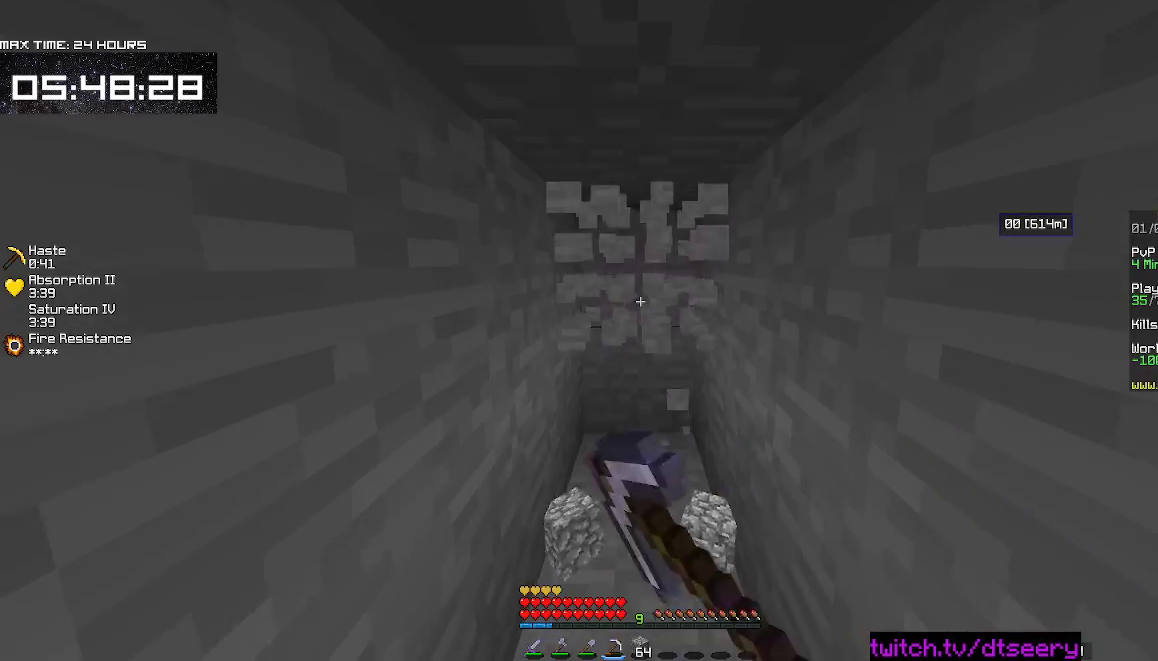
{"keys": [], "mouse": ["left", "right"], "events": [[417, "w", "up"]]}
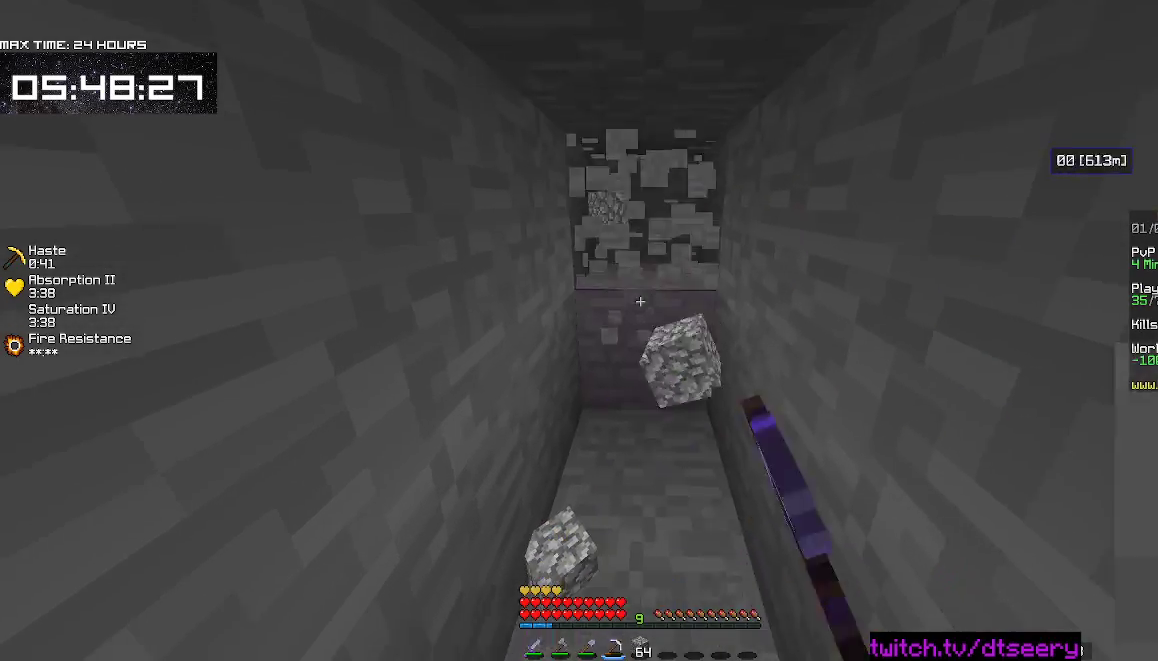
{"keys": ["w"], "mouse": ["left", "right"], "events": [[84, "s", "down"], [300, "s", "up"], [400, "w", "down"]]}
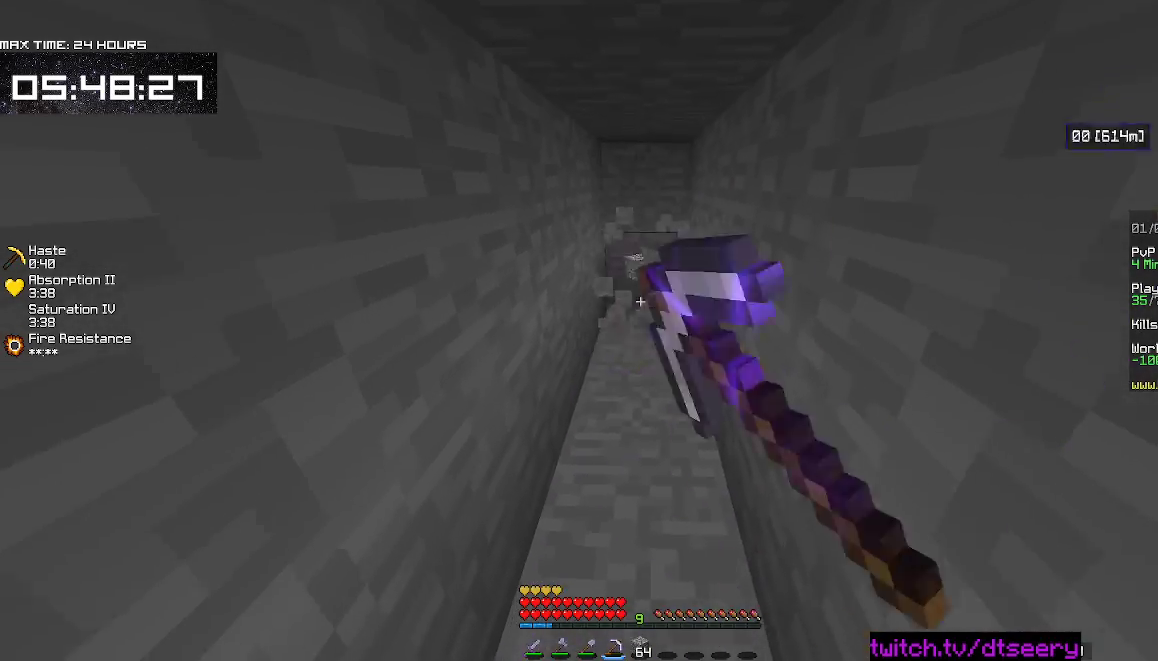
{"keys": ["w"], "mouse": ["left", "right"], "events": []}
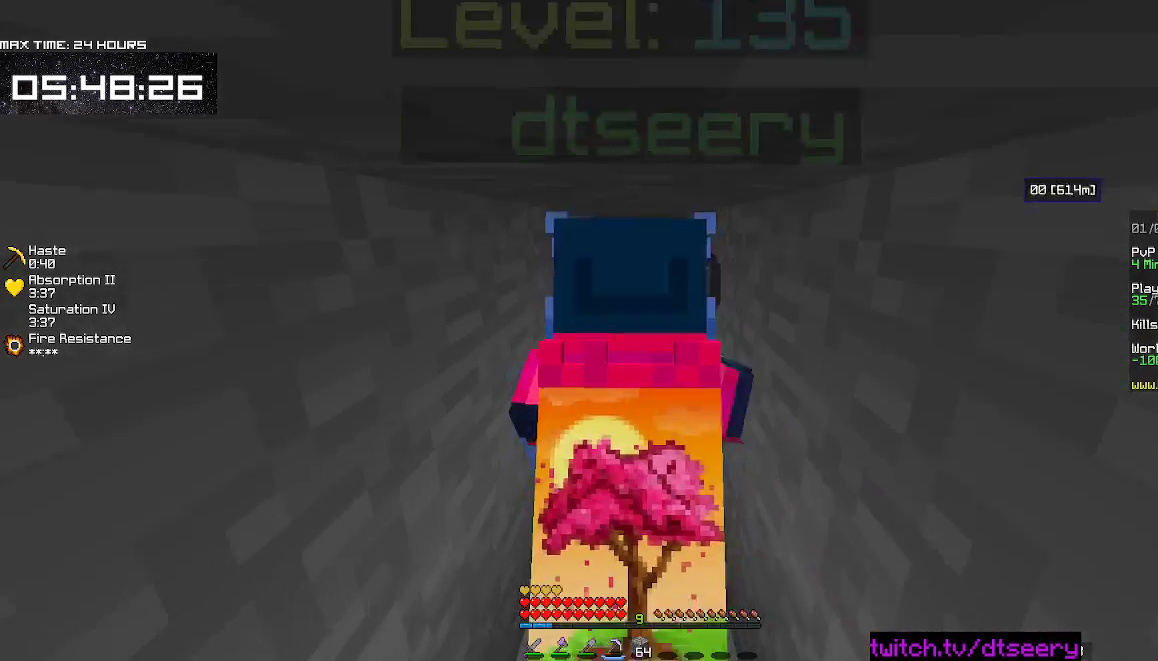
{"keys": [], "mouse": ["left", "right"], "events": [[417, "w", "up"]]}
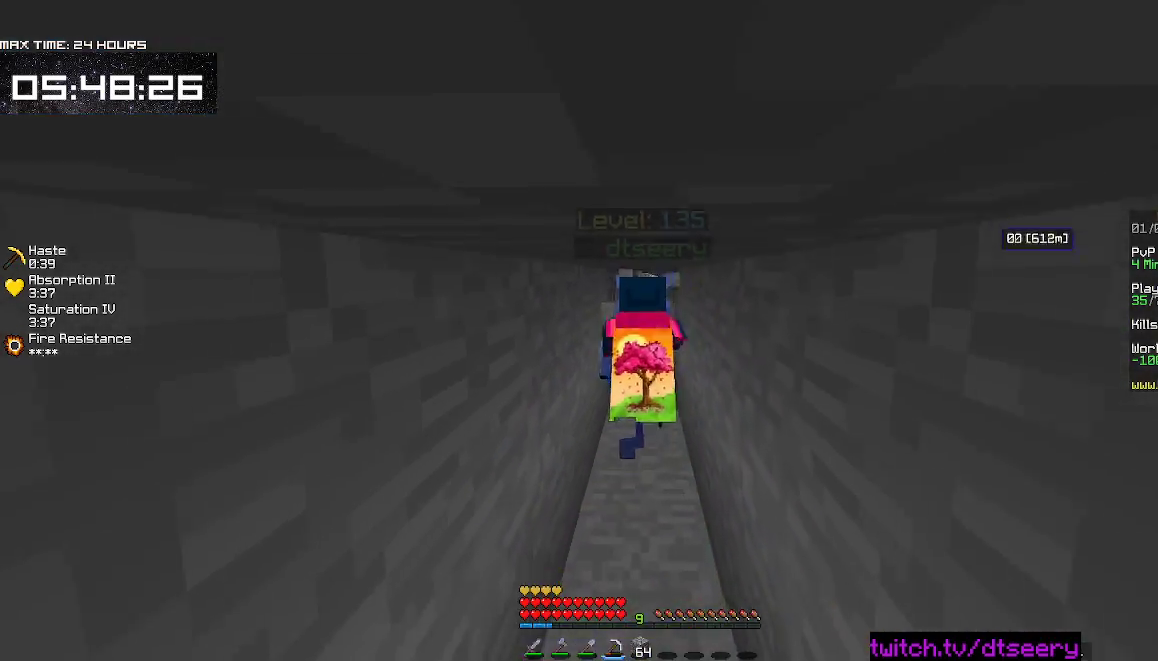
{"keys": ["w"], "mouse": ["left", "right"], "events": [[67, "s", "down"], [150, "a", "down"], [317, "s", "up"], [400, "a", "up"], [450, "w", "down"]]}
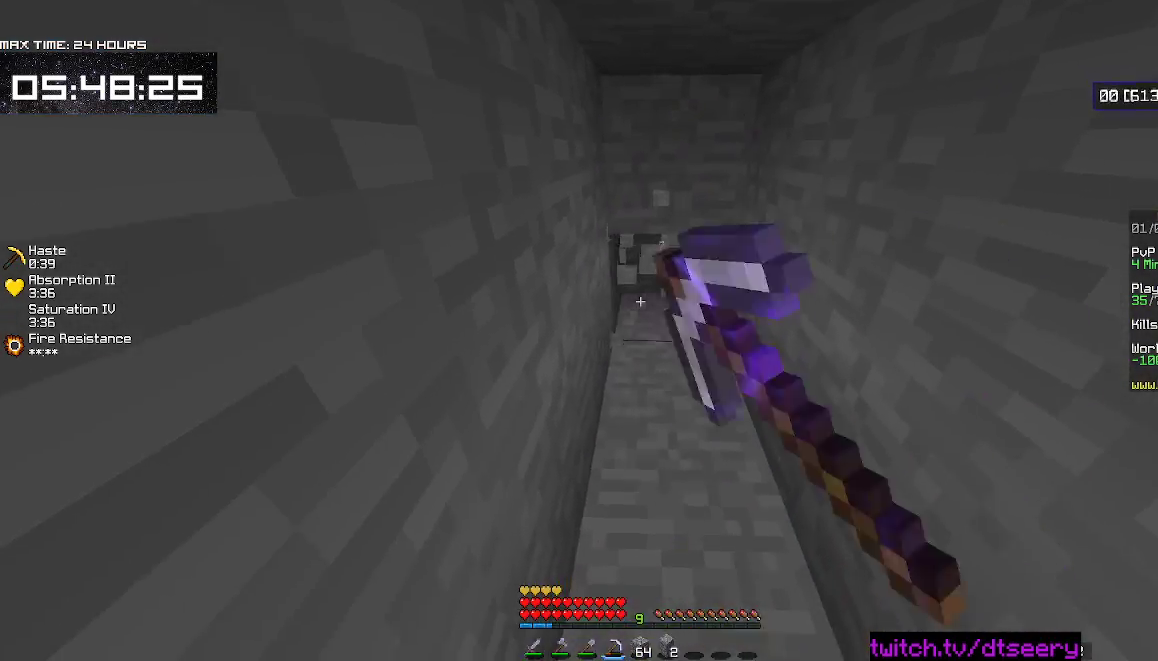
{"keys": ["w"], "mouse": ["left", "right"], "events": [[200, "d", "down"], [317, "d", "up"]]}
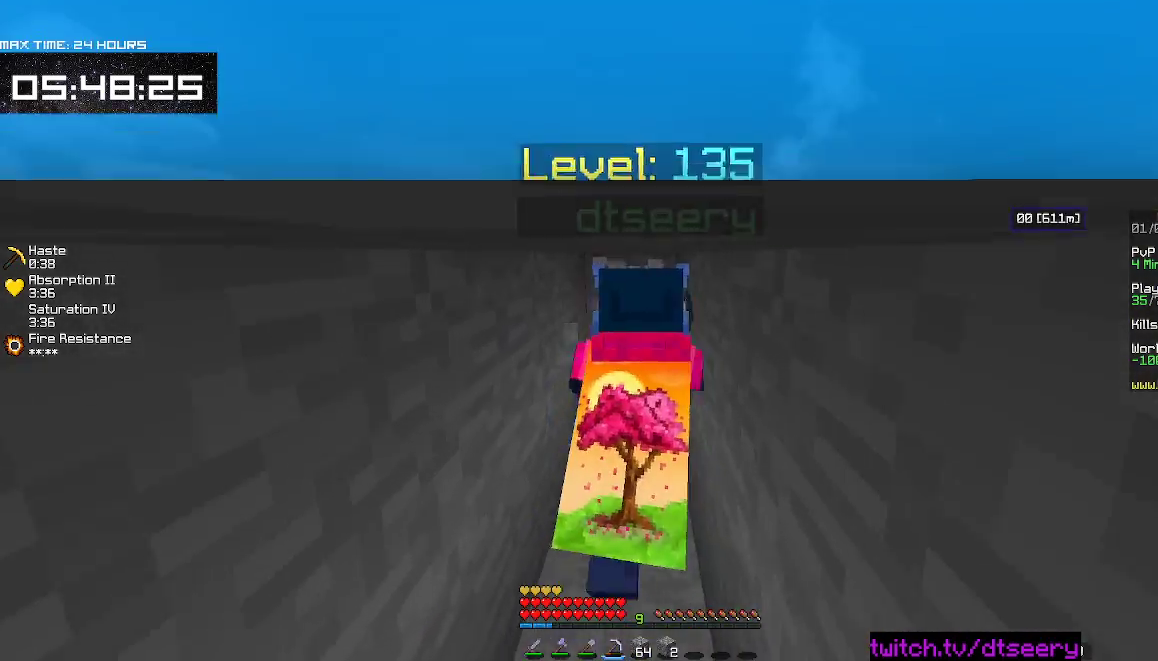
{"keys": ["s"], "mouse": ["left", "right"], "events": [[234, "w", "up"], [317, "s", "down"]]}
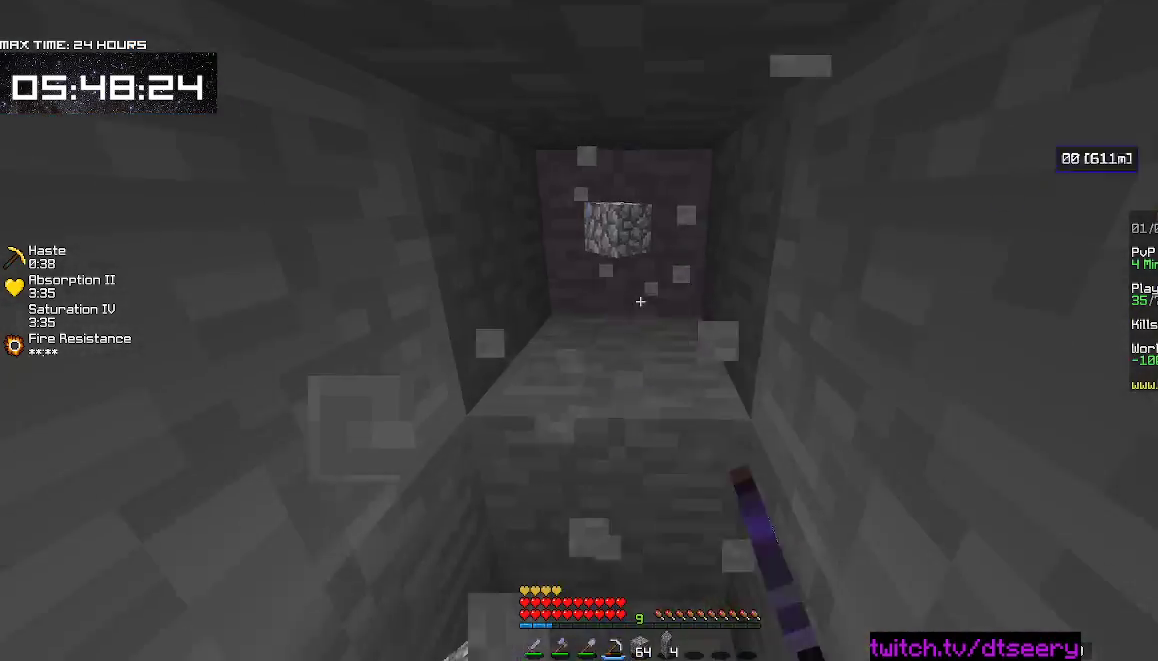
{"keys": ["w"], "mouse": ["left", "right"], "events": [[84, "s", "up"], [217, "w", "down"]]}
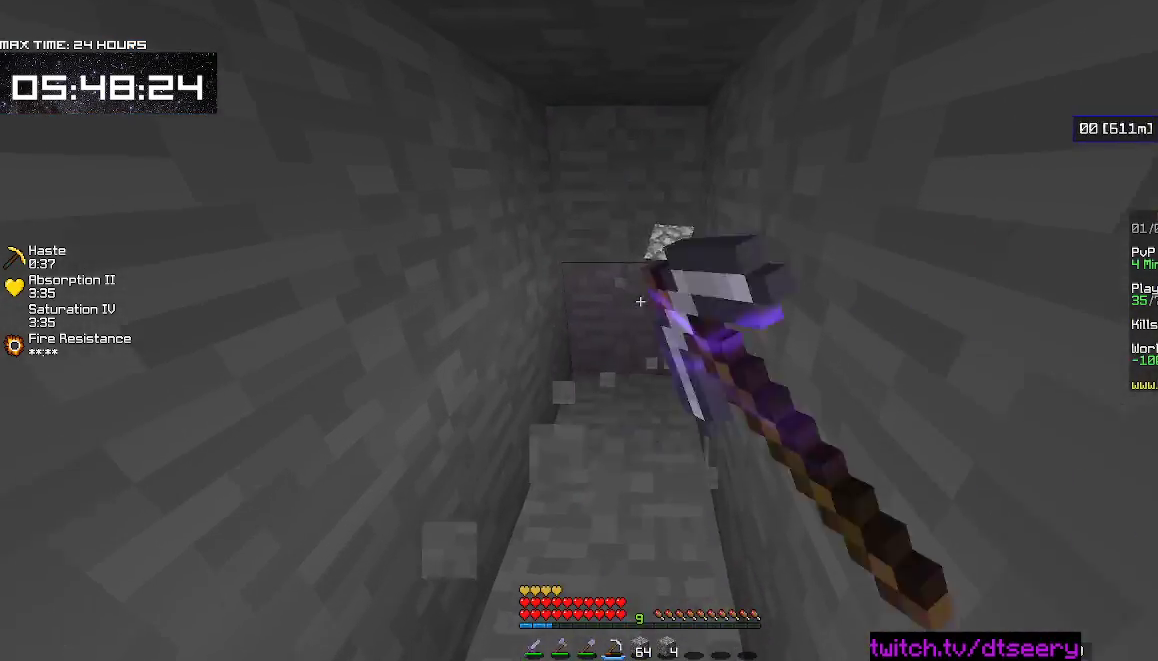
{"keys": ["w"], "mouse": ["left", "right"], "events": []}
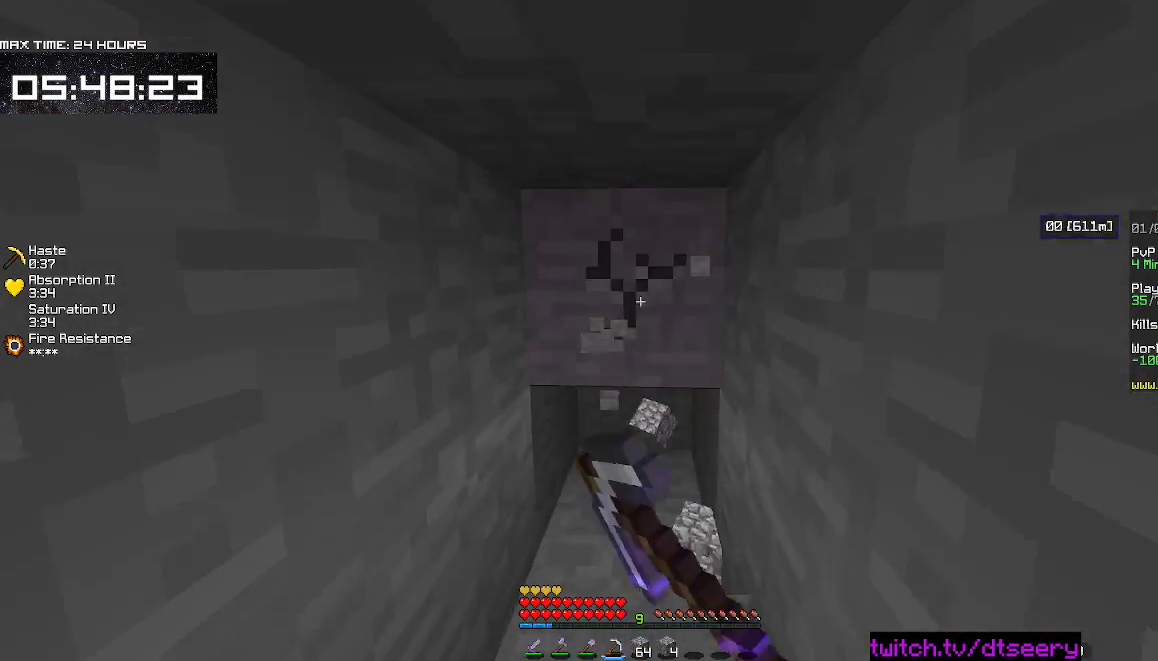
{"keys": ["a", "s"], "mouse": ["left", "right"], "events": [[284, "w", "up"], [350, "s", "down"], [384, "a", "down"]]}
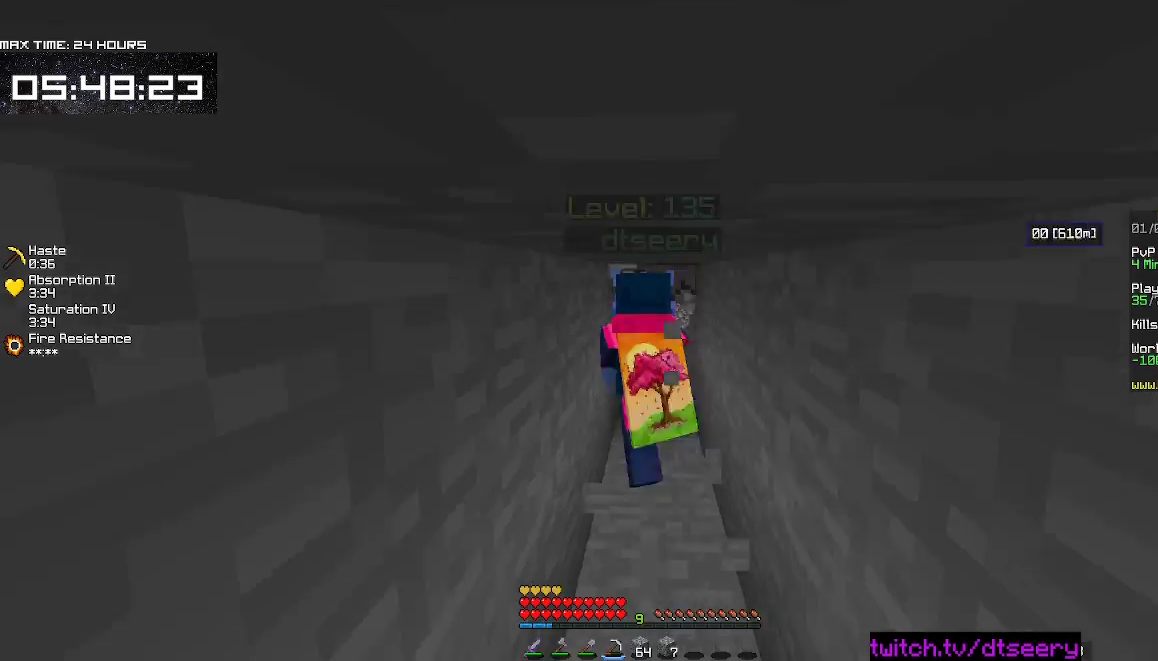
{"keys": ["w"], "mouse": ["left", "right"], "events": [[150, "d", "down"], [200, "a", "up"], [200, "s", "up"], [334, "w", "down"], [384, "d", "up"]]}
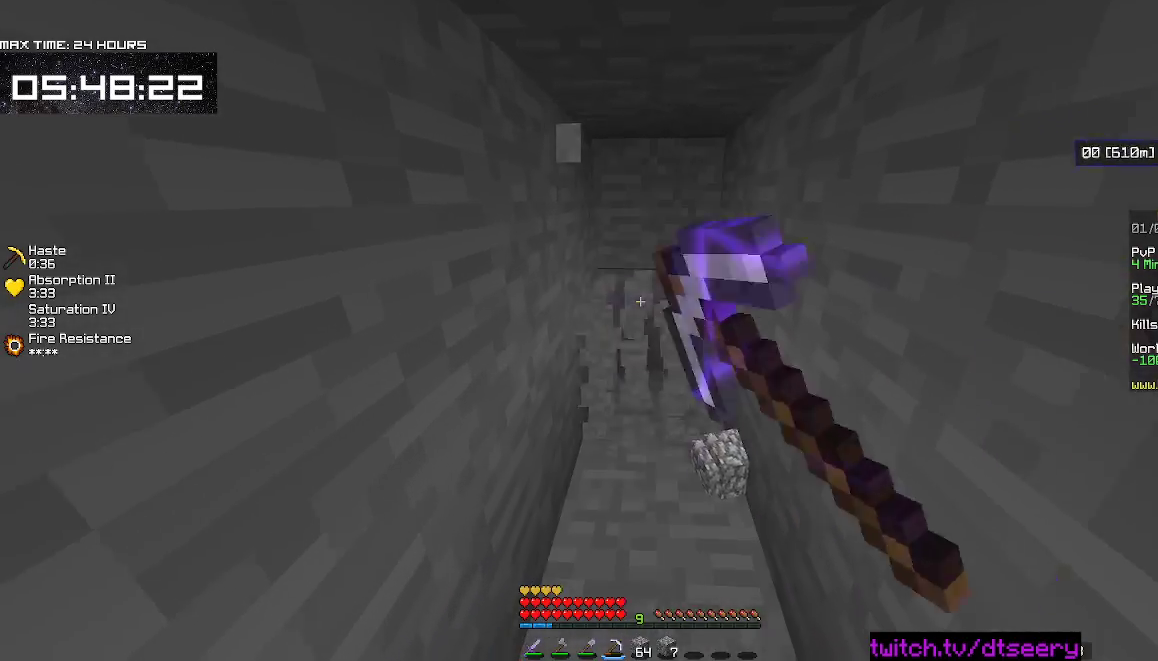
{"keys": ["w"], "mouse": ["left", "right"], "events": []}
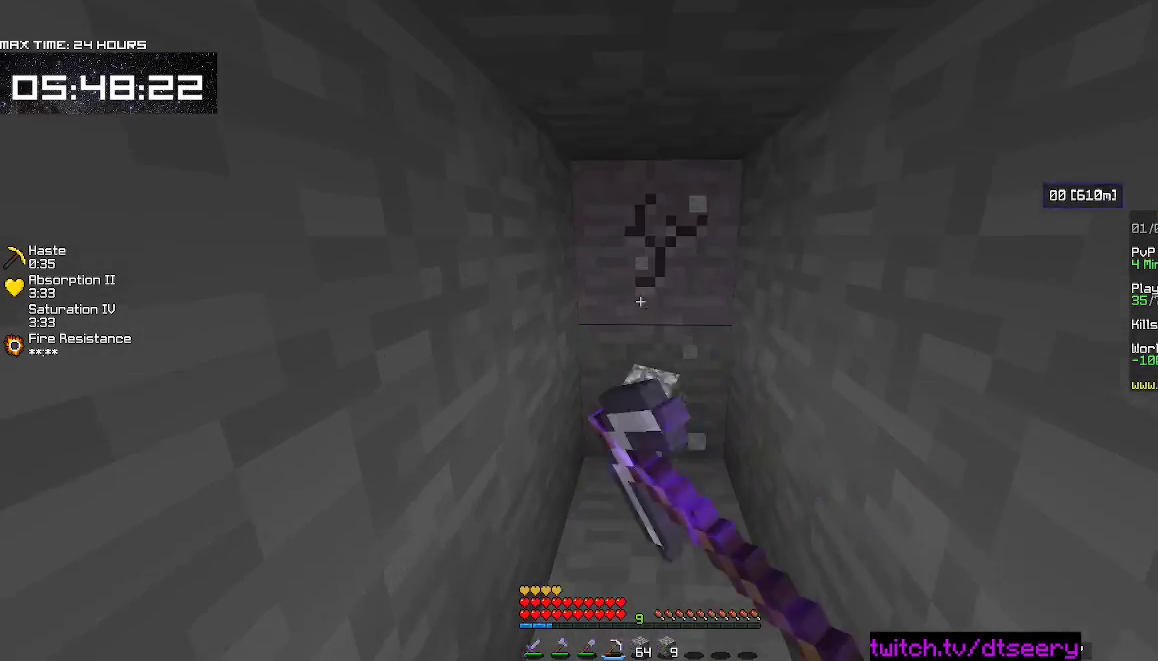
{"keys": ["s"], "mouse": ["left", "right"], "events": [[384, "w", "up"], [467, "s", "down"]]}
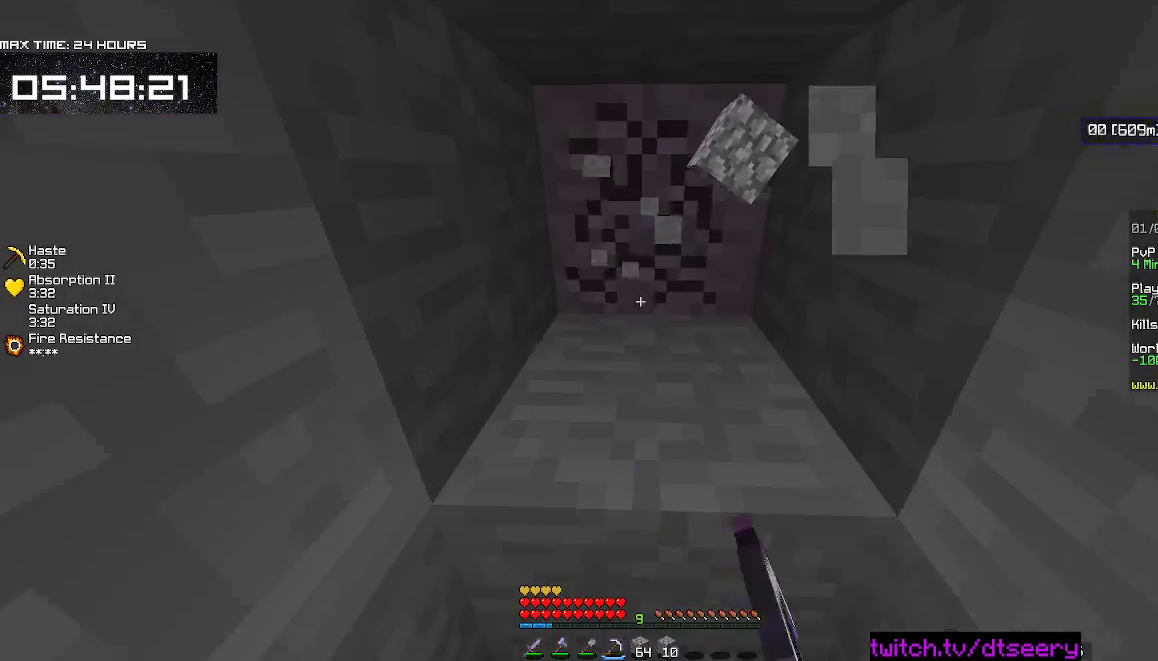
{"keys": ["d", "w"], "mouse": ["left", "right"], "events": [[217, "s", "up"], [334, "w", "down"], [350, "d", "down"]]}
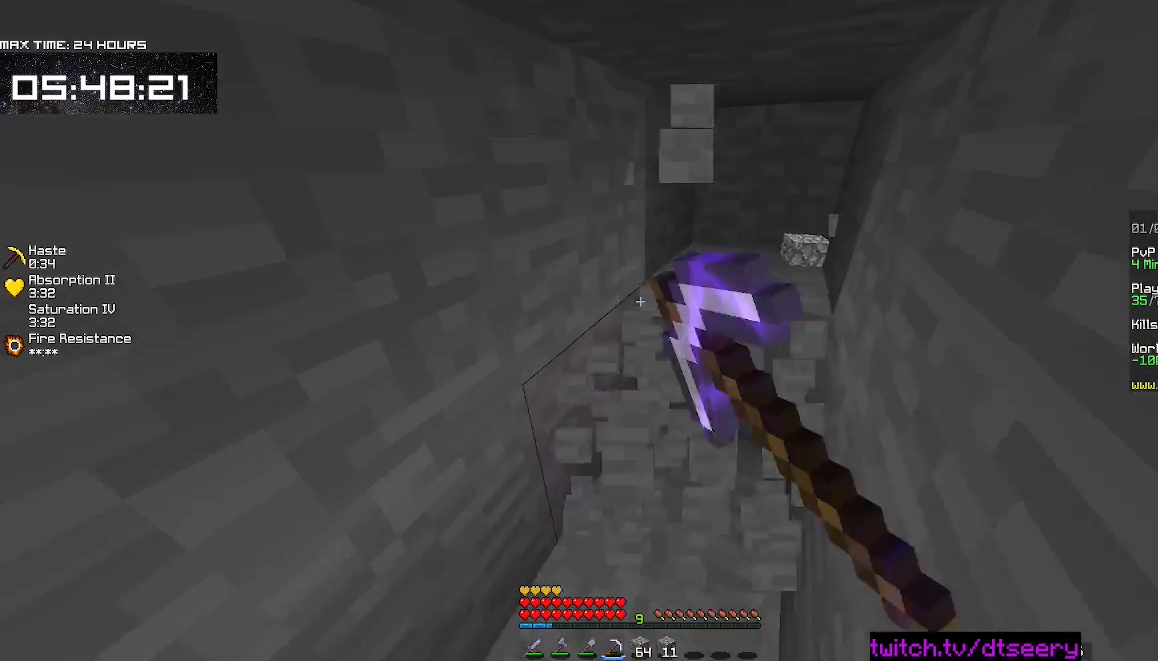
{"keys": ["d"], "mouse": ["left", "right"], "events": [[150, "w", "up"]]}
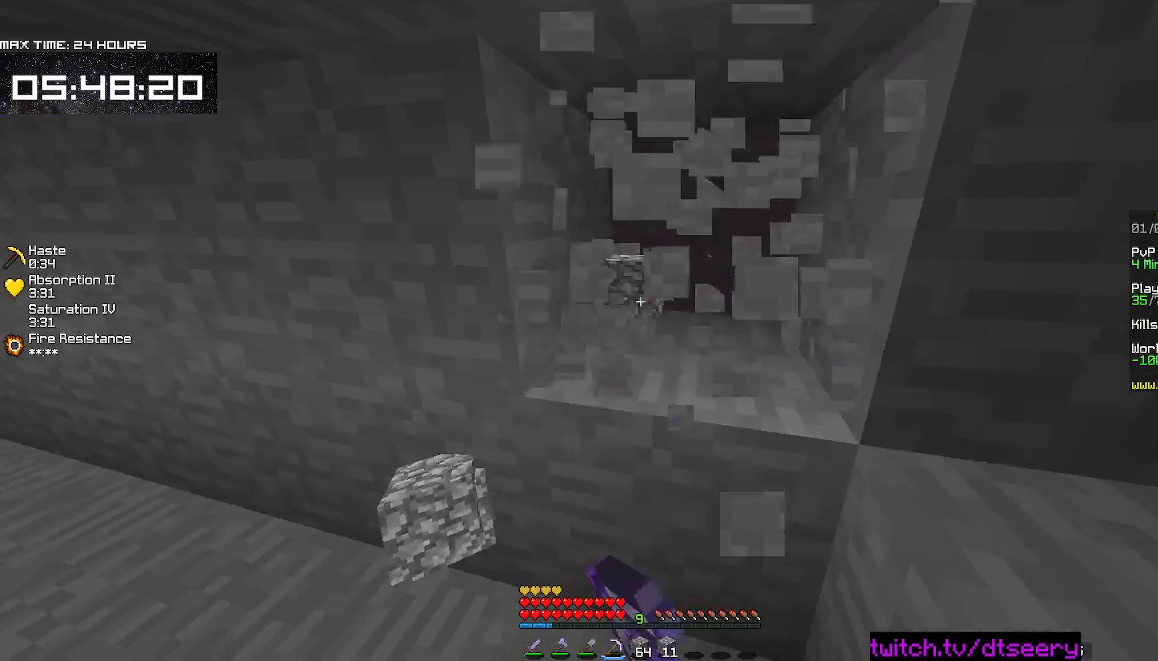
{"keys": [], "mouse": ["left", "right"], "events": [[84, "d", "up"], [250, "s", "down"], [267, "a", "down"], [417, "s", "up"], [450, "a", "up"]]}
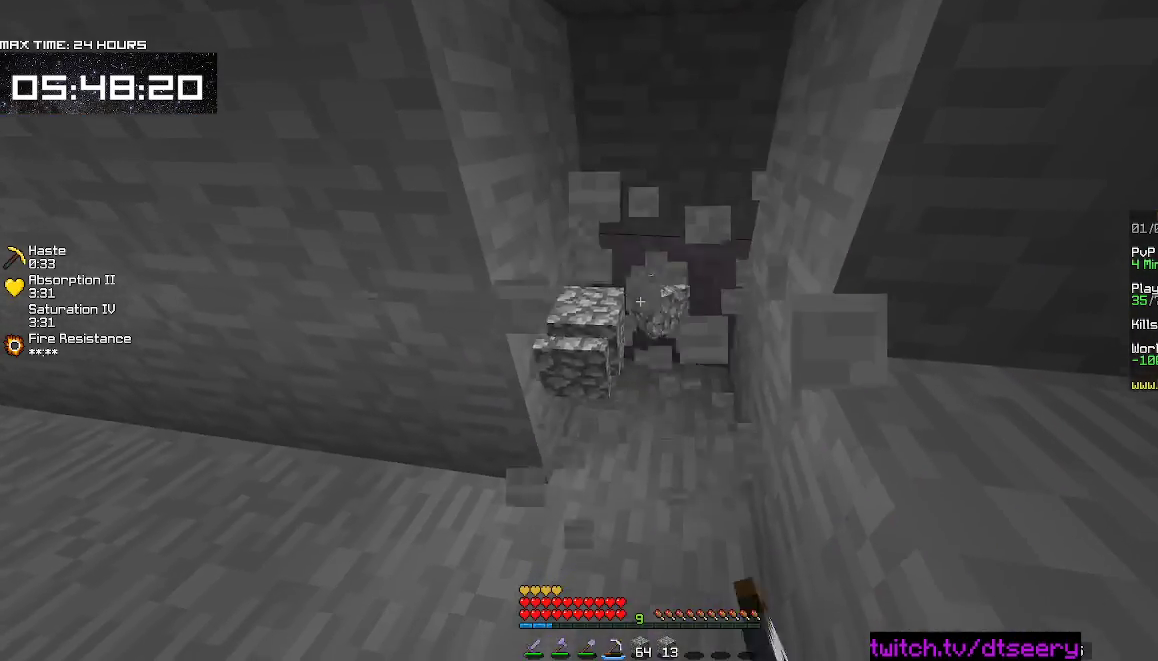
{"keys": ["w"], "mouse": ["left", "right"], "events": [[50, "d", "down"], [200, "d", "up"], [334, "w", "down"]]}